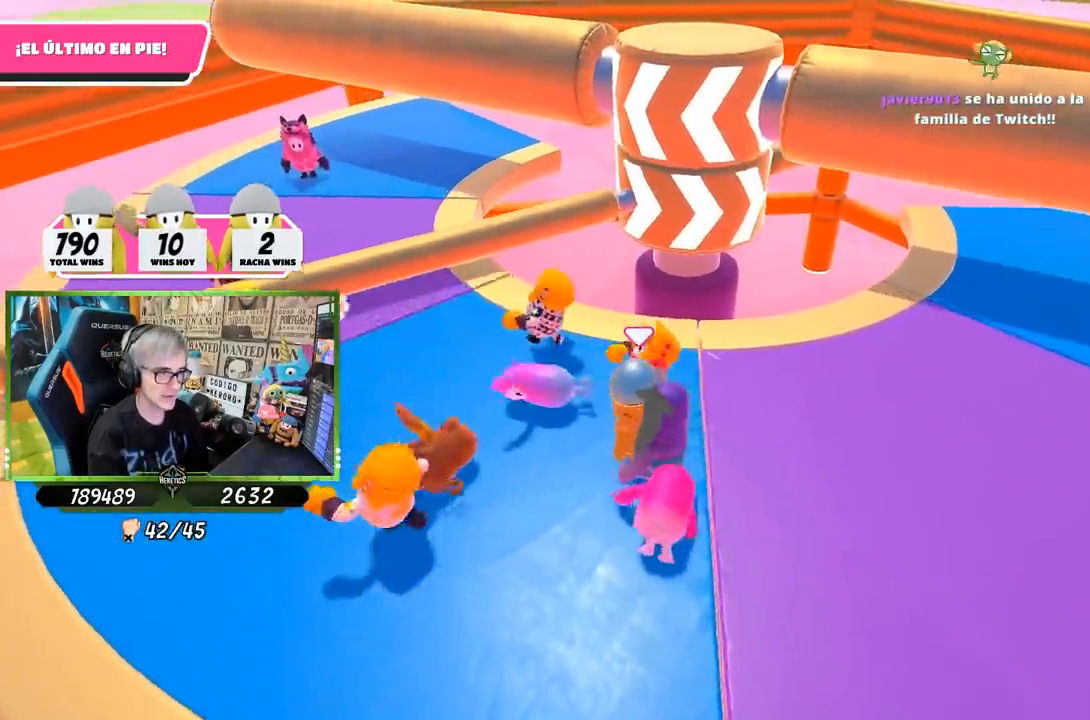
Gameplay with a controller (PlayStation layout); each line is a JSON object with the inputs held at the frame after it. "events" lists button and stick changes between this image and that frame as [ms after this image, input, new state], when the widget could be followed in between.
{"buttons": [], "left_stick": "center", "right_stick": "center", "events": [[483, "left_stick", "center"]]}
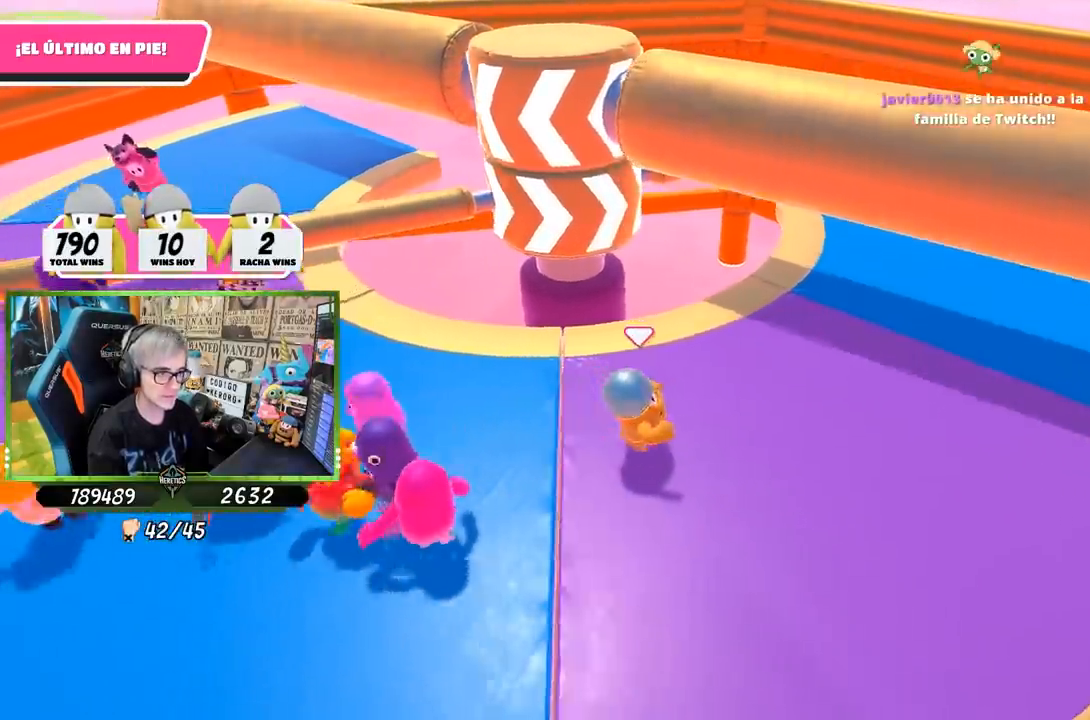
{"buttons": [], "left_stick": "center", "right_stick": "center", "events": [[83, "left_stick", "right"], [200, "left_stick", "center"], [250, "left_stick", "left"], [400, "left_stick", "center"]]}
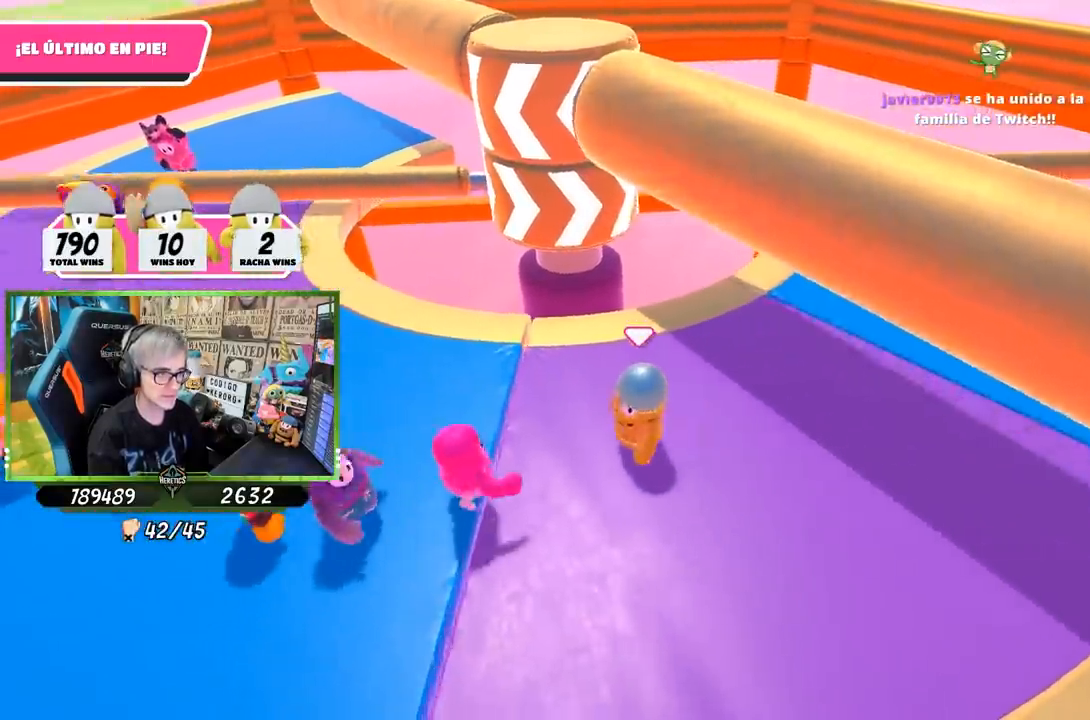
{"buttons": [], "left_stick": "right", "right_stick": "center", "events": [[17, "left_stick", "up"], [267, "left_stick", "right"], [333, "left_stick", "down-right"], [433, "left_stick", "right"]]}
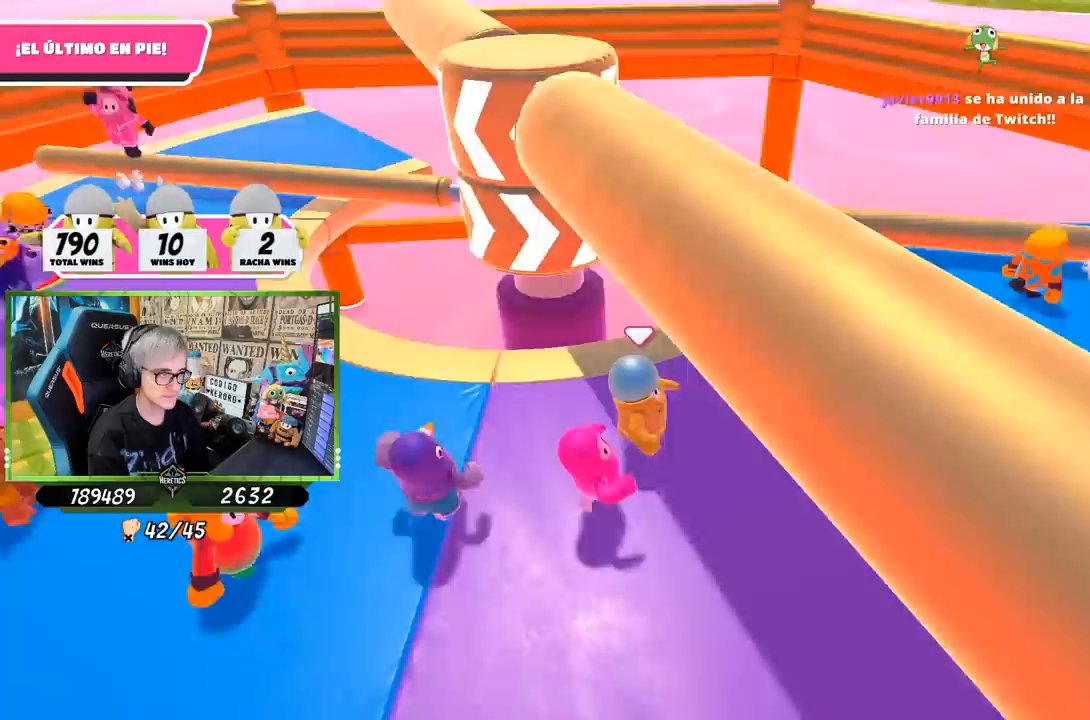
{"buttons": [], "left_stick": "down-left", "right_stick": "center", "events": [[17, "right_stick", "down-left"], [167, "right_stick", "center"], [283, "right_stick", "left"], [383, "left_stick", "down"], [400, "right_stick", "center"], [450, "left_stick", "down-left"]]}
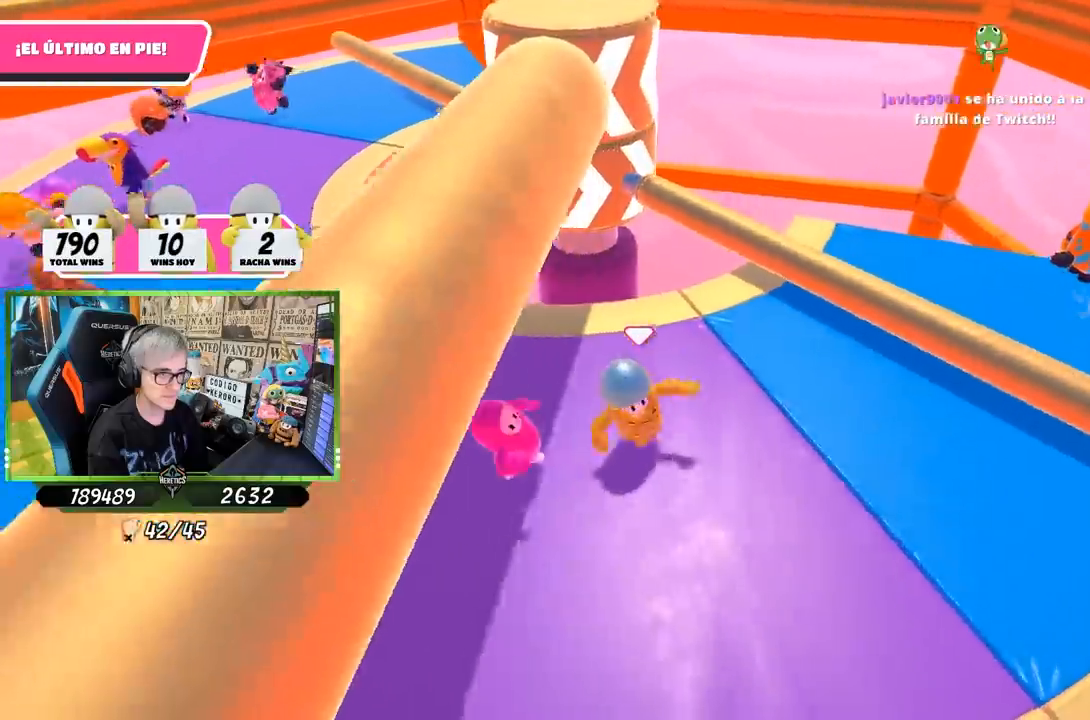
{"buttons": ["CROSS"], "left_stick": "center", "right_stick": "center", "events": [[33, "left_stick", "left"], [167, "left_stick", "up-right"], [417, "CROSS", "down"], [417, "left_stick", "center"]]}
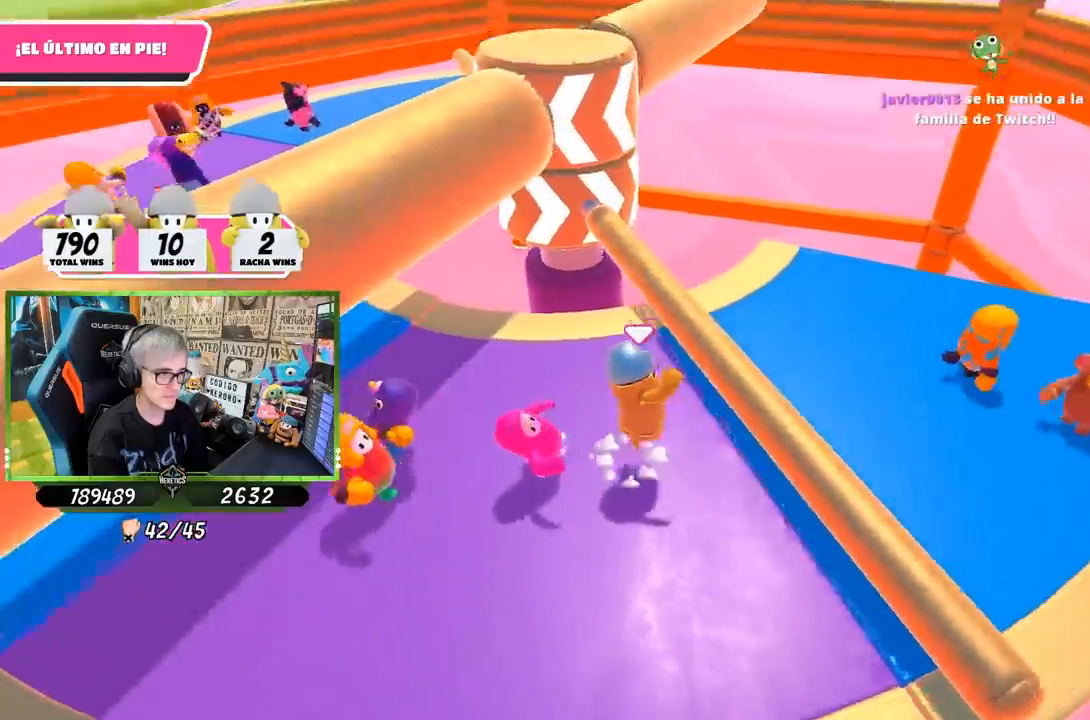
{"buttons": [], "left_stick": "up-left", "right_stick": "center", "events": [[17, "left_stick", "right"], [83, "CROSS", "up"], [133, "left_stick", "center"], [183, "left_stick", "left"], [283, "right_stick", "up-left"], [400, "left_stick", "up-left"], [450, "right_stick", "center"]]}
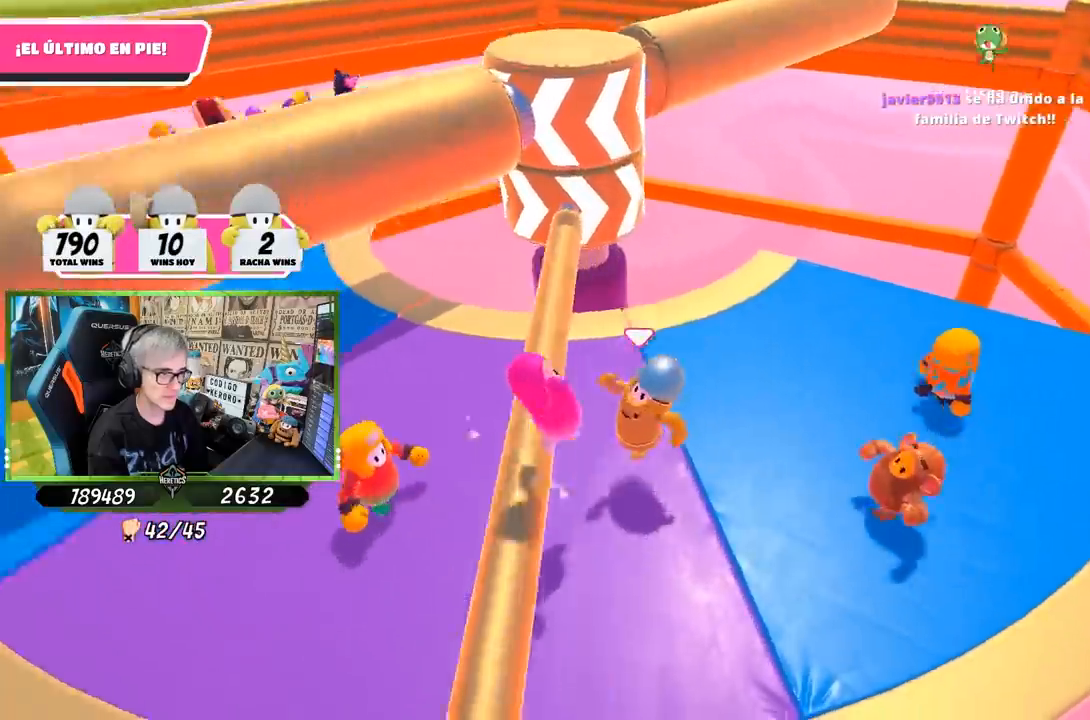
{"buttons": [], "left_stick": "left", "right_stick": "center", "events": [[167, "left_stick", "center"], [250, "left_stick", "left"]]}
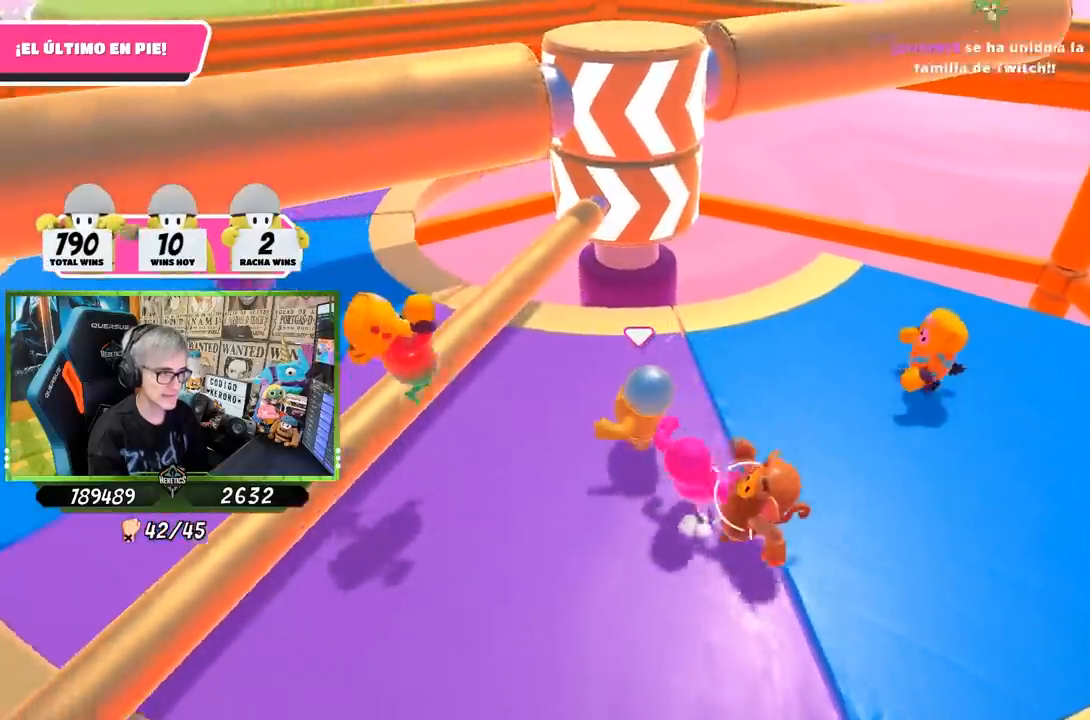
{"buttons": [], "left_stick": "down-left", "right_stick": "right", "events": [[17, "left_stick", "up-left"], [200, "left_stick", "up-right"], [333, "left_stick", "down-right"], [417, "right_stick", "right"], [450, "left_stick", "down-left"]]}
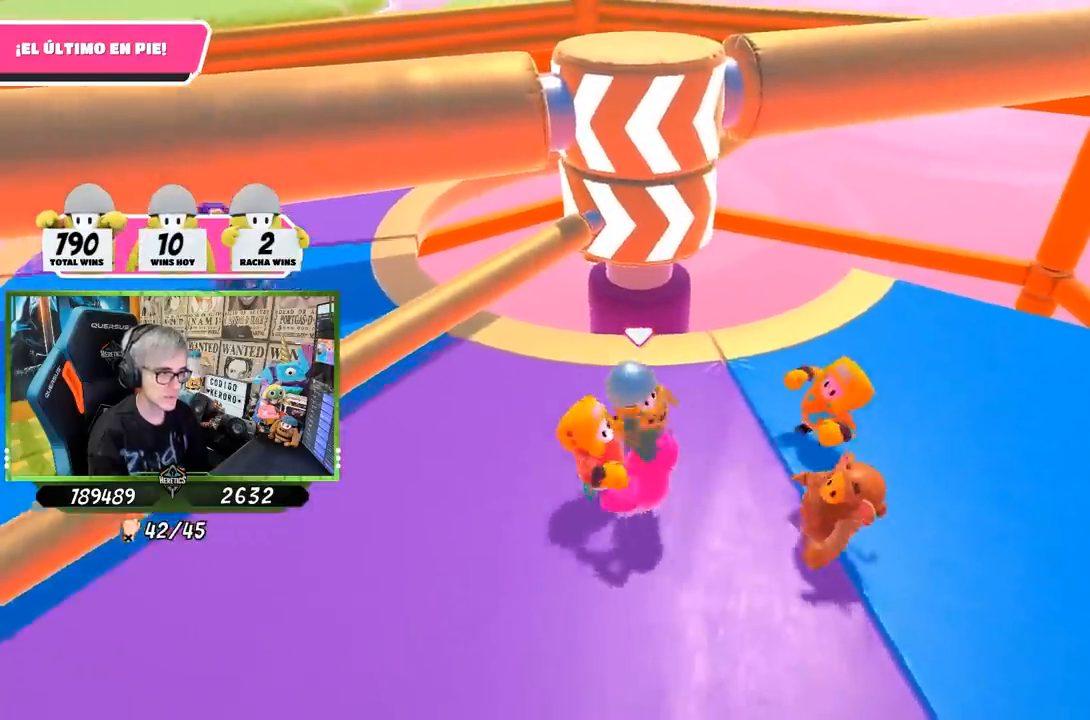
{"buttons": [], "left_stick": "right", "right_stick": "center", "events": [[50, "left_stick", "left"], [150, "left_stick", "up"], [283, "left_stick", "right"], [283, "right_stick", "center"]]}
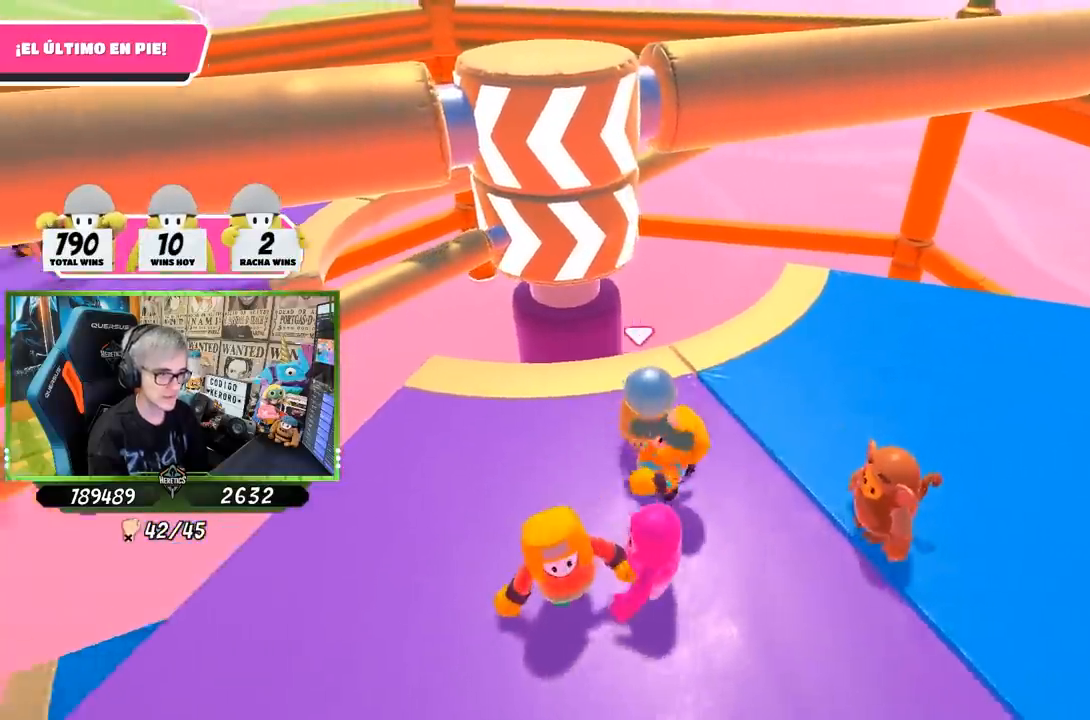
{"buttons": [], "left_stick": "up", "right_stick": "center", "events": [[183, "right_stick", "left"], [317, "right_stick", "center"], [500, "left_stick", "up"]]}
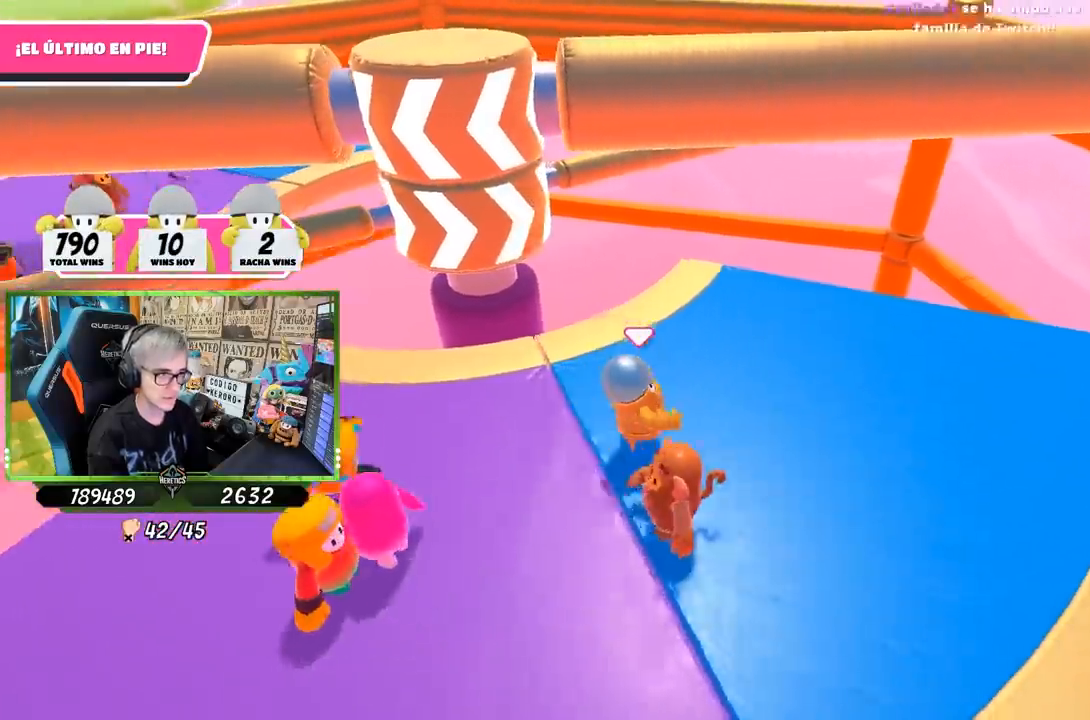
{"buttons": [], "left_stick": "down-right", "right_stick": "center", "events": [[50, "left_stick", "up-left"], [83, "right_stick", "down"], [200, "left_stick", "up-right"], [233, "right_stick", "down-left"], [333, "left_stick", "down-right"], [333, "right_stick", "center"]]}
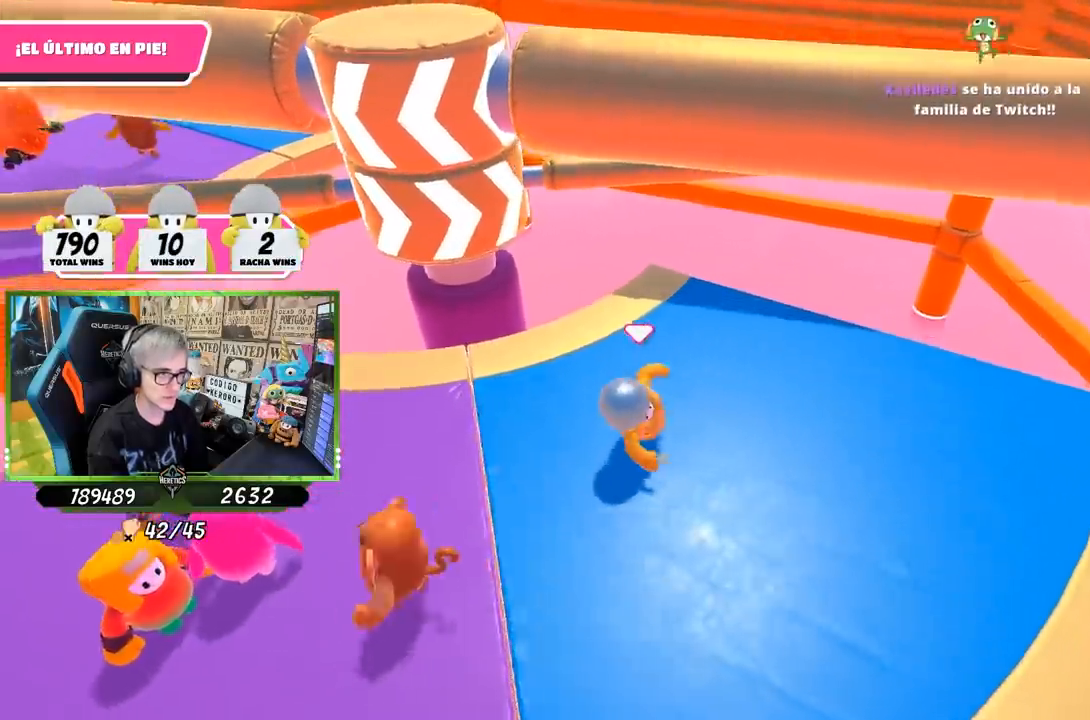
{"buttons": [], "left_stick": "down-left", "right_stick": "center", "events": [[67, "left_stick", "down-left"], [233, "left_stick", "down-right"], [483, "left_stick", "down-left"]]}
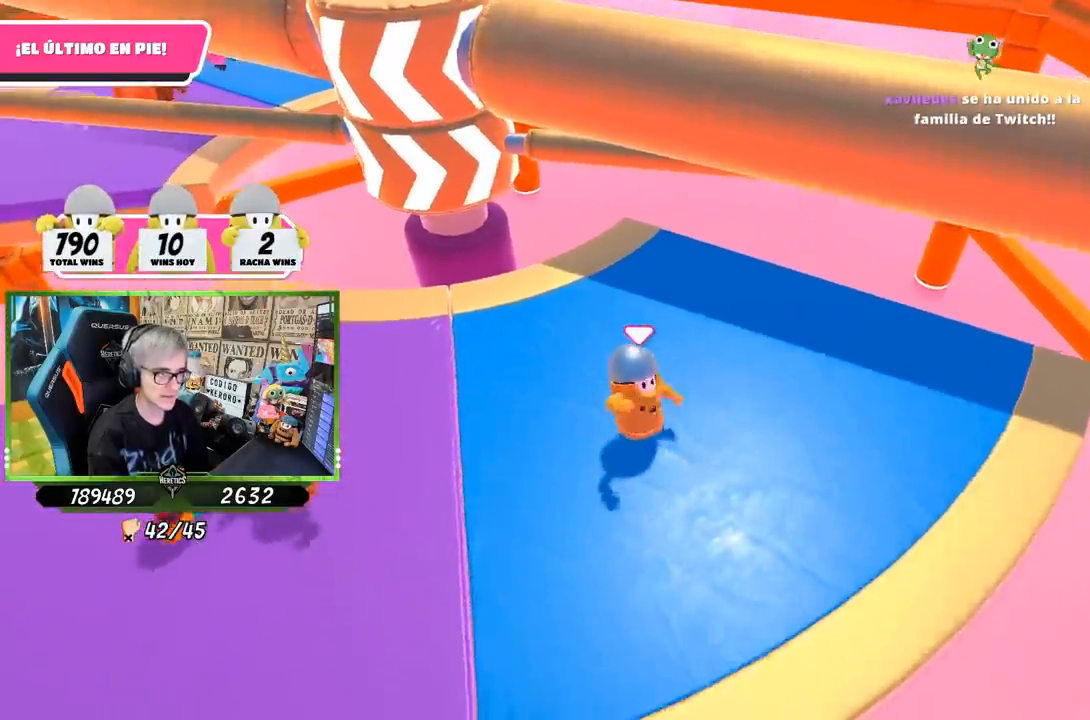
{"buttons": [], "left_stick": "down-left", "right_stick": "center", "events": [[83, "left_stick", "left"], [333, "left_stick", "down-left"]]}
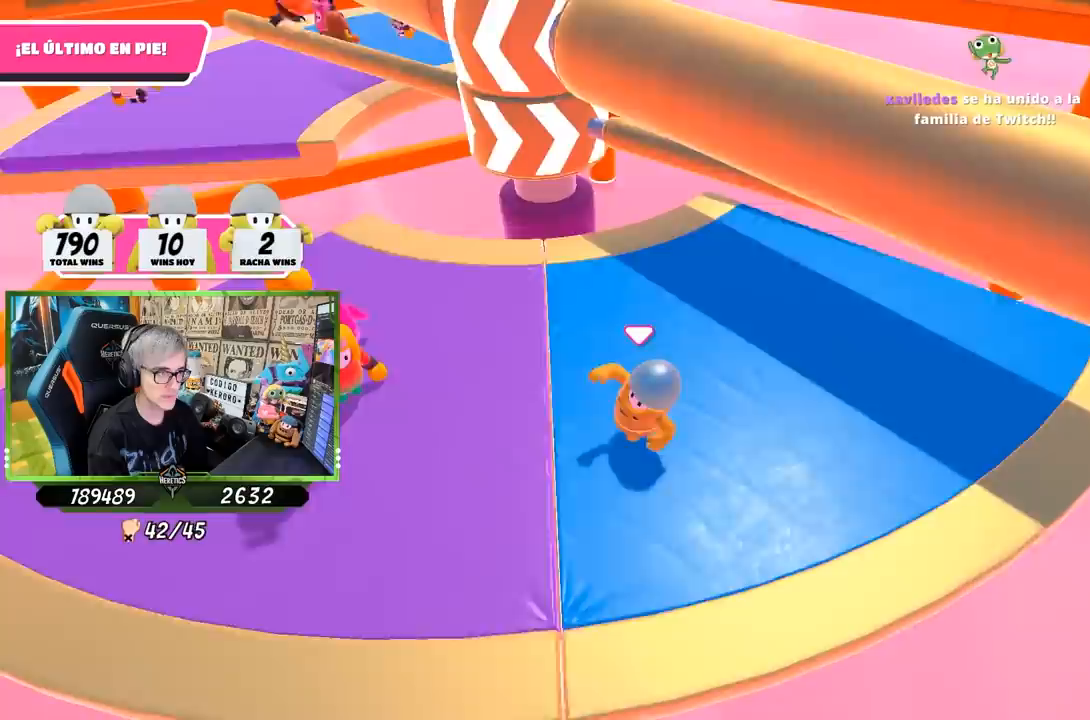
{"buttons": [], "left_stick": "left", "right_stick": "center", "events": [[17, "left_stick", "left"]]}
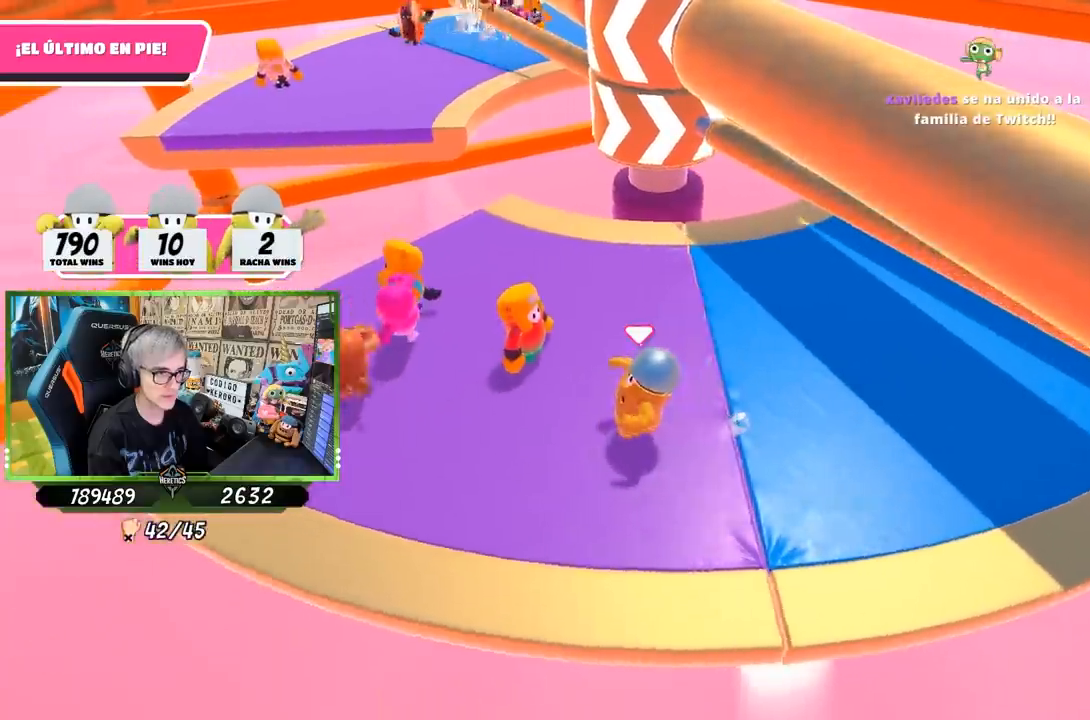
{"buttons": [], "left_stick": "center", "right_stick": "center", "events": [[400, "left_stick", "down-left"], [500, "left_stick", "center"]]}
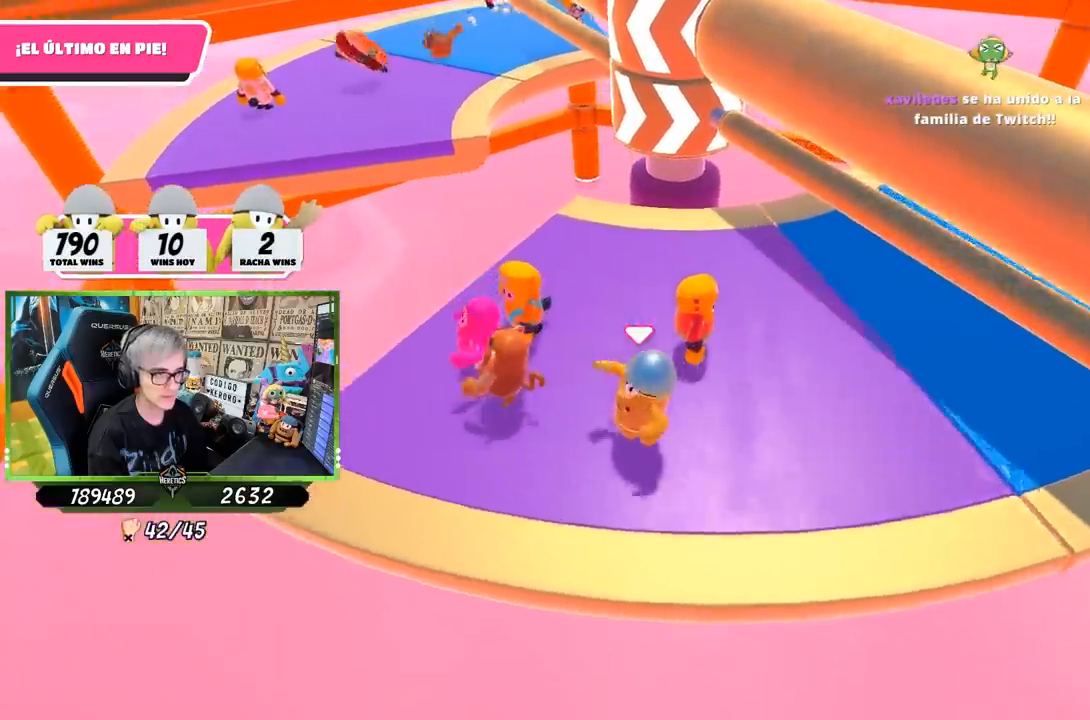
{"buttons": ["CROSS"], "left_stick": "up-right", "right_stick": "center", "events": [[217, "left_stick", "left"], [300, "left_stick", "center"], [383, "left_stick", "up-right"], [500, "CROSS", "down"]]}
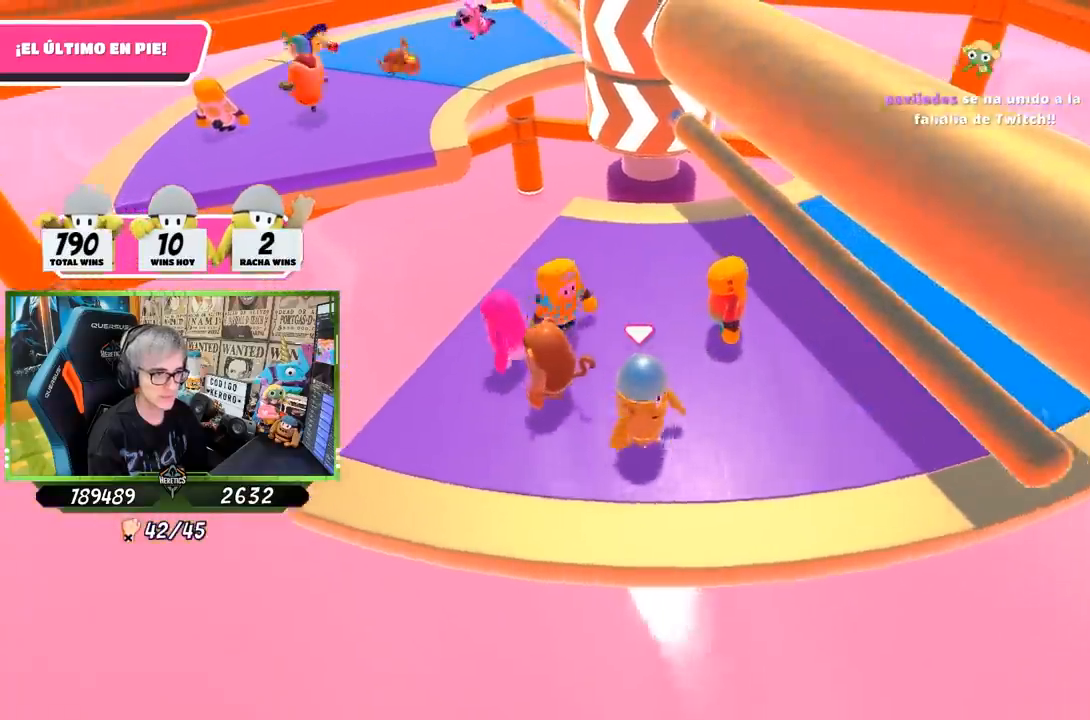
{"buttons": [], "left_stick": "right", "right_stick": "center", "events": [[100, "left_stick", "left"], [150, "CROSS", "up"], [250, "left_stick", "up-right"], [417, "left_stick", "right"]]}
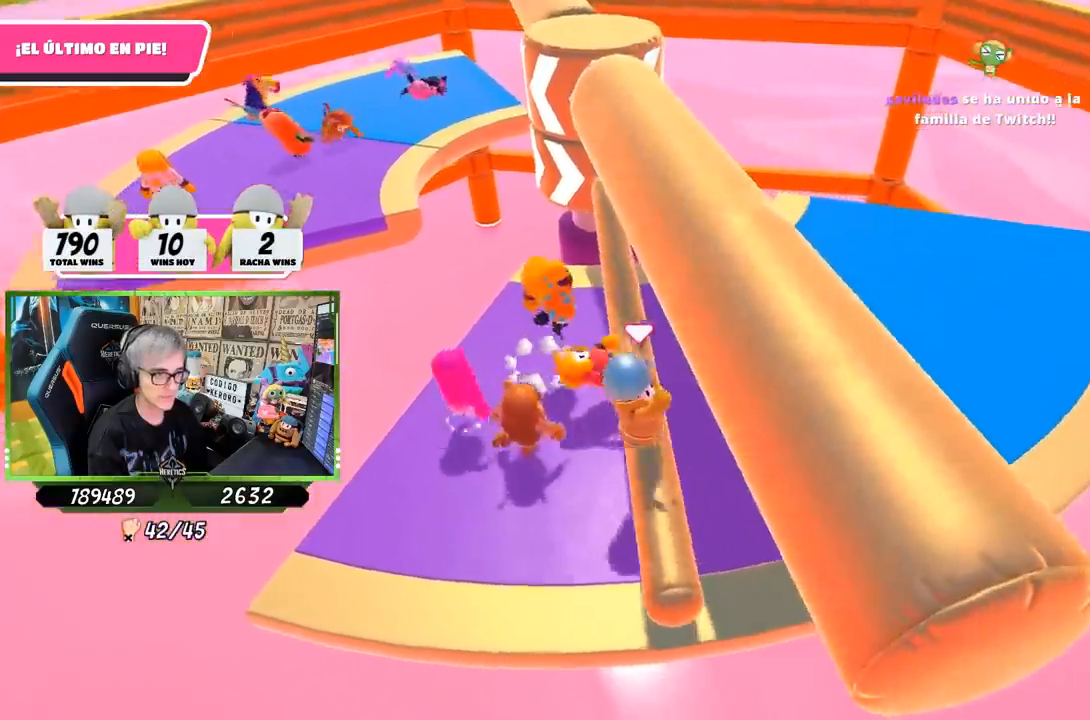
{"buttons": [], "left_stick": "left", "right_stick": "center", "events": [[217, "right_stick", "up-left"], [367, "left_stick", "center"], [367, "right_stick", "center"], [500, "left_stick", "left"]]}
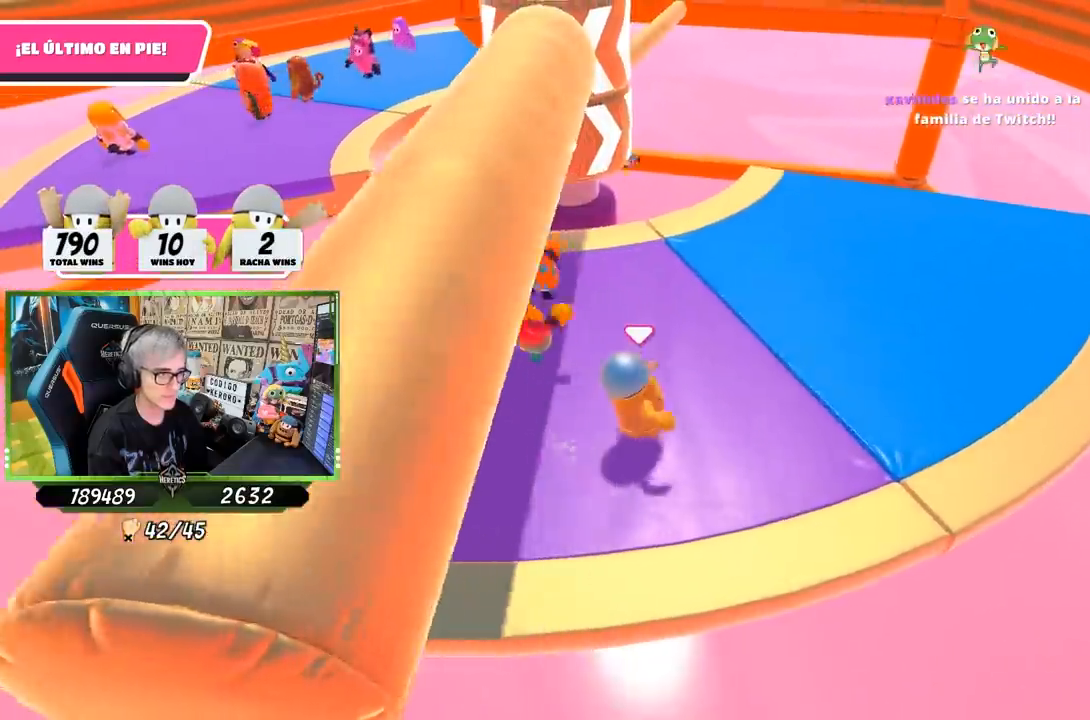
{"buttons": [], "left_stick": "center", "right_stick": "center", "events": [[83, "left_stick", "center"], [283, "left_stick", "up-right"], [400, "left_stick", "center"]]}
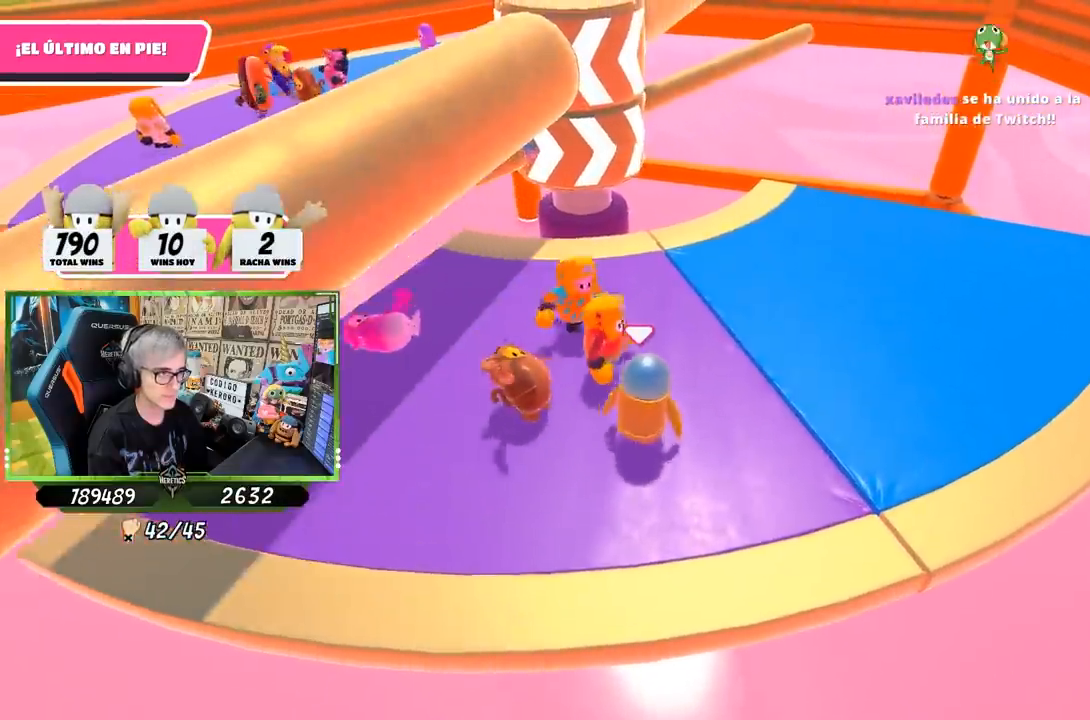
{"buttons": [], "left_stick": "up-right", "right_stick": "center", "events": [[50, "left_stick", "up-right"], [200, "left_stick", "center"], [383, "left_stick", "up-right"]]}
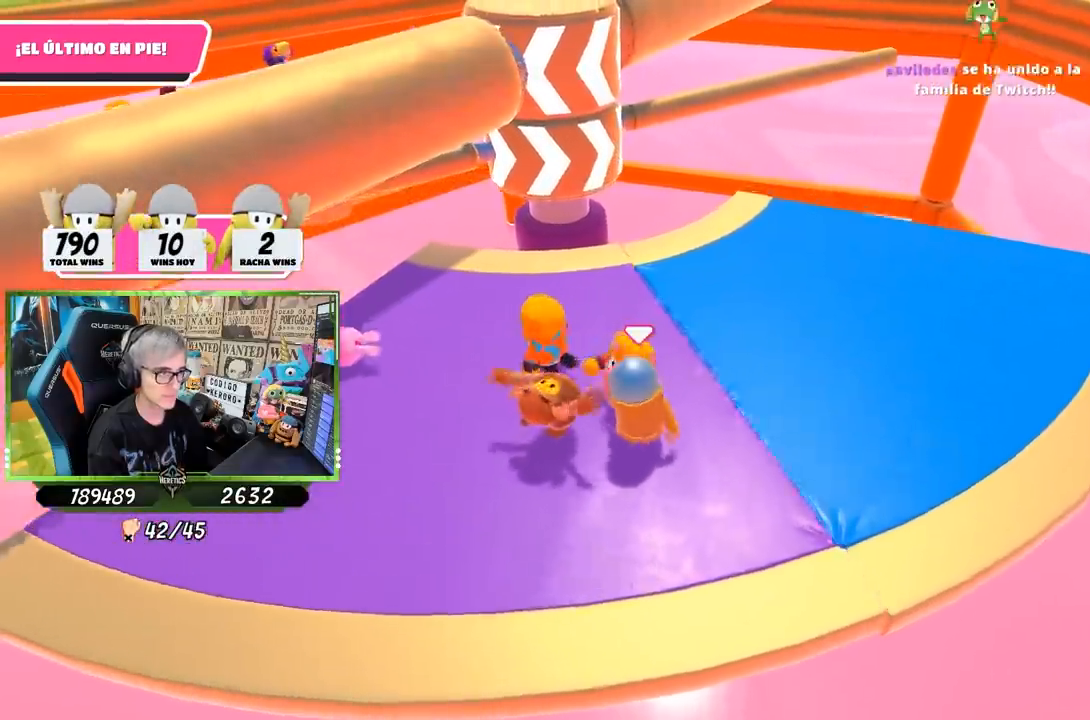
{"buttons": [], "left_stick": "up-left", "right_stick": "center", "events": [[17, "right_stick", "up-left"], [83, "left_stick", "up"], [117, "right_stick", "center"], [300, "left_stick", "up-left"]]}
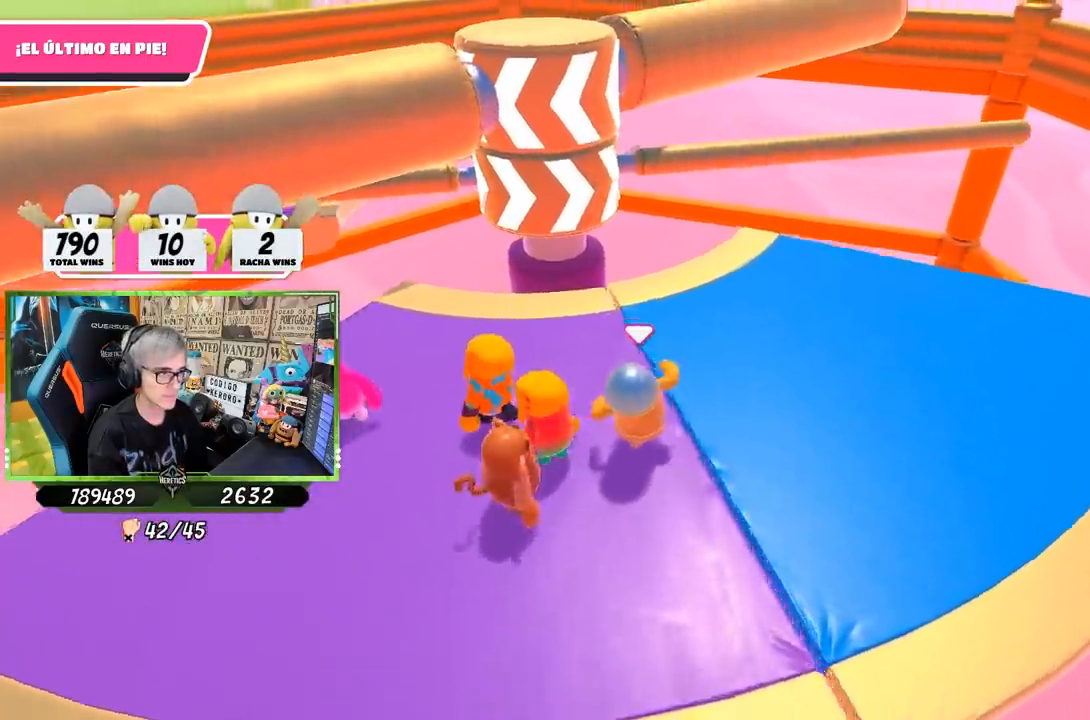
{"buttons": [], "left_stick": "up", "right_stick": "down", "events": [[200, "left_stick", "center"], [283, "right_stick", "down-right"], [333, "left_stick", "right"], [367, "right_stick", "down"], [500, "left_stick", "up"]]}
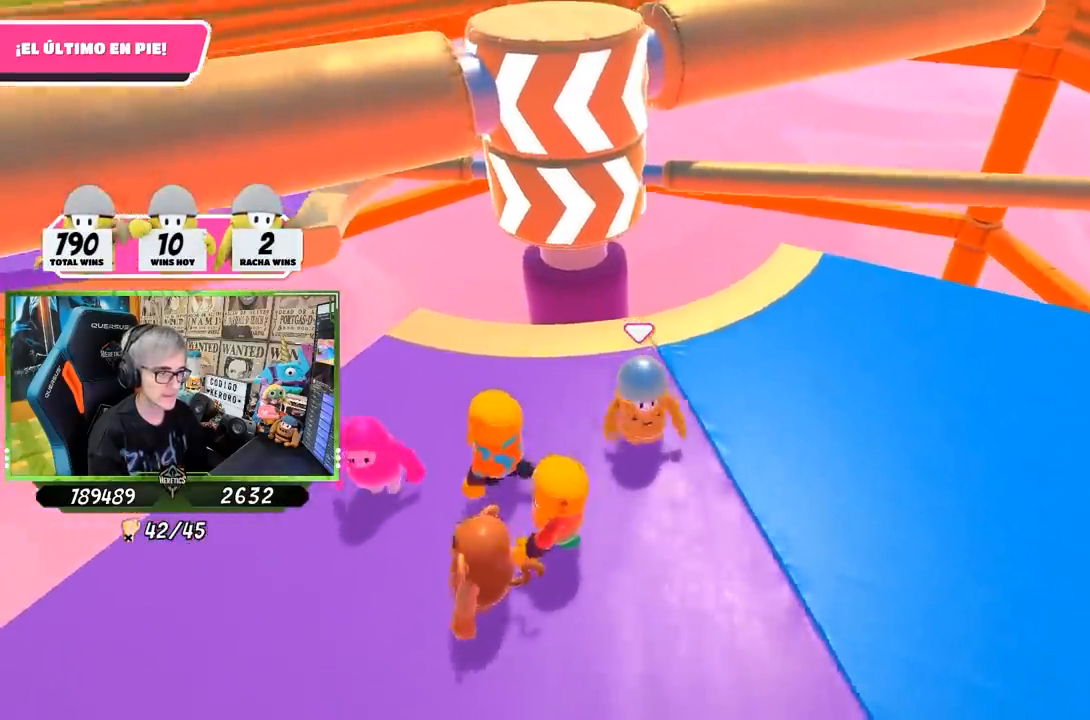
{"buttons": [], "left_stick": "down-right", "right_stick": "up", "events": [[100, "right_stick", "center"], [150, "left_stick", "left"], [317, "left_stick", "down-right"], [500, "right_stick", "up"]]}
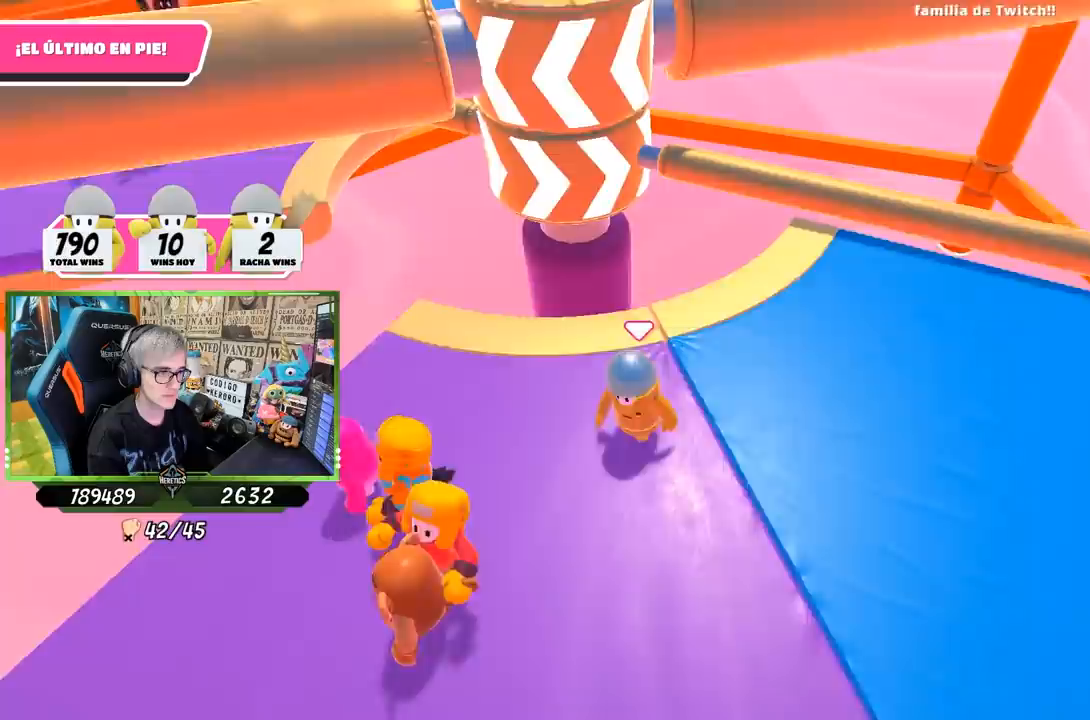
{"buttons": [], "left_stick": "center", "right_stick": "center", "events": [[67, "left_stick", "down-left"], [150, "right_stick", "center"], [167, "left_stick", "center"], [217, "left_stick", "down"], [367, "left_stick", "center"]]}
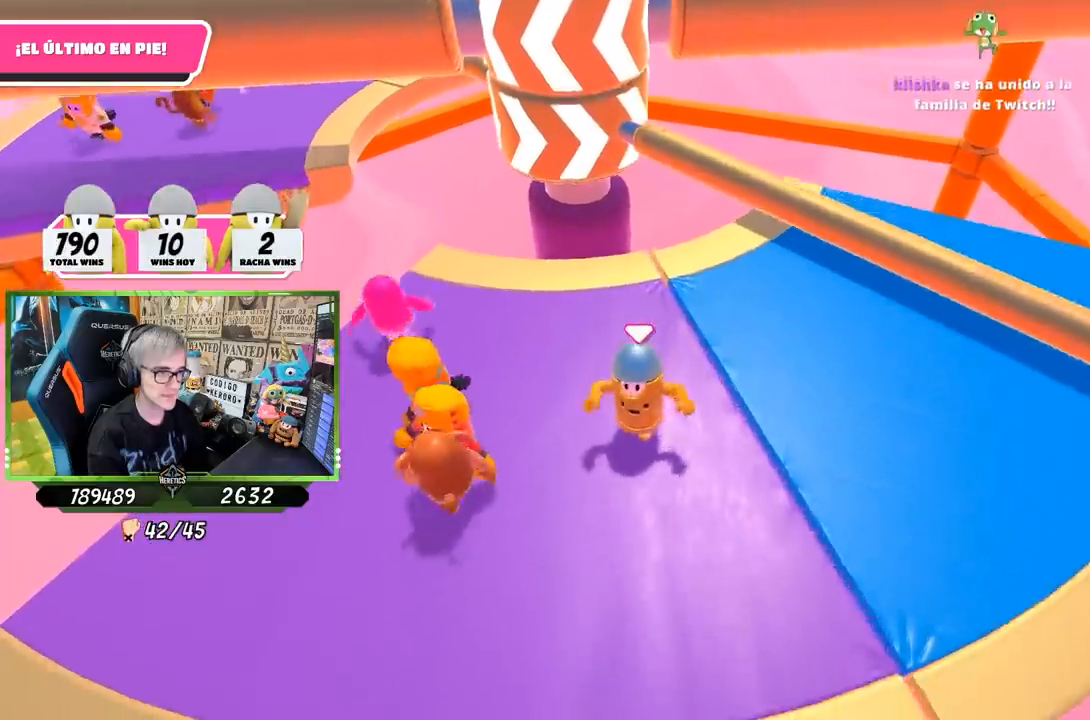
{"buttons": [], "left_stick": "up", "right_stick": "center", "events": [[67, "left_stick", "down"], [167, "left_stick", "center"], [283, "left_stick", "up"]]}
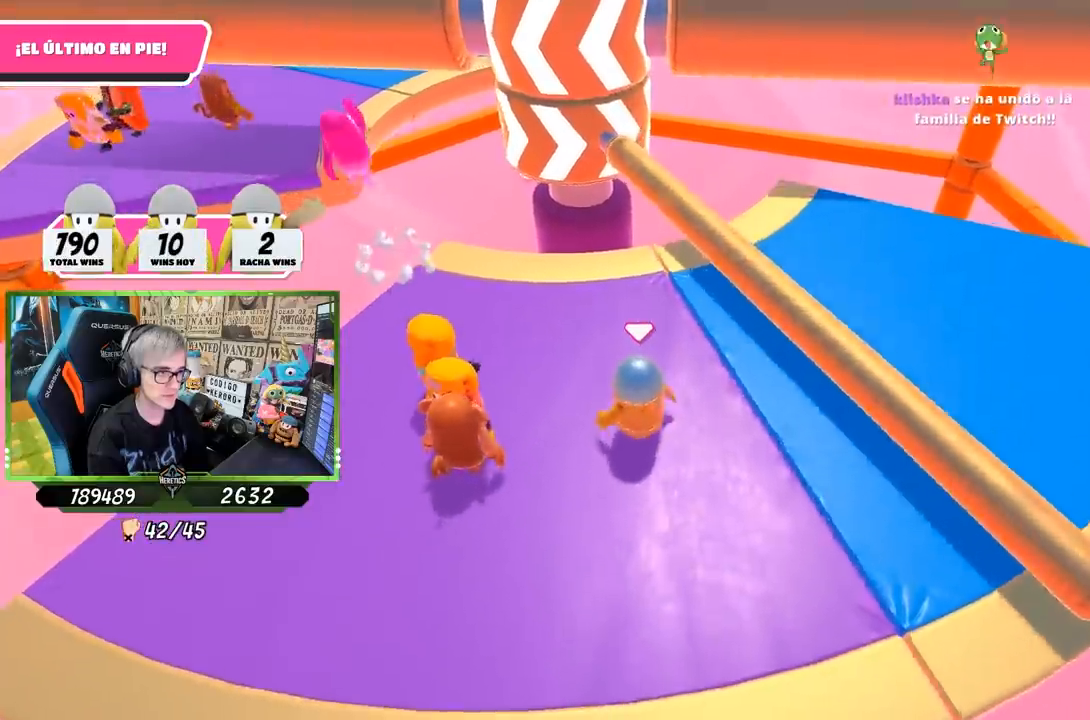
{"buttons": [], "left_stick": "center", "right_stick": "center", "events": [[17, "CROSS", "down"], [133, "left_stick", "right"], [200, "left_stick", "down-left"], [250, "CROSS", "up"], [333, "left_stick", "center"], [417, "left_stick", "right"], [500, "left_stick", "center"]]}
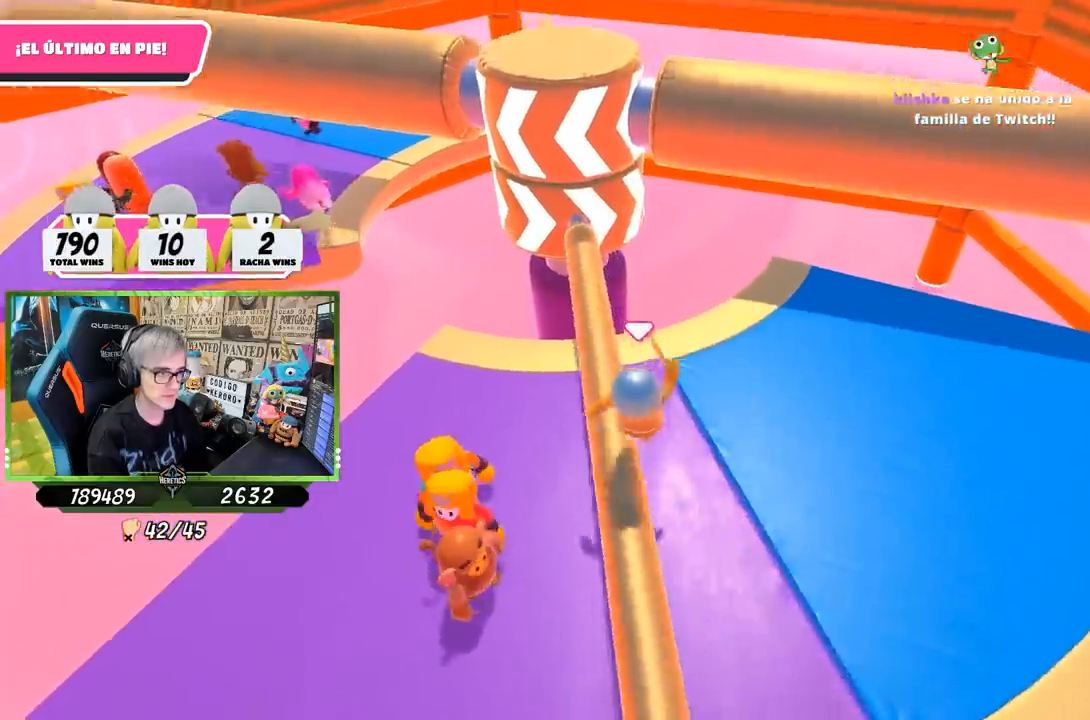
{"buttons": [], "left_stick": "left", "right_stick": "center", "events": [[50, "left_stick", "left"], [100, "right_stick", "up"], [217, "left_stick", "up"], [217, "right_stick", "center"], [400, "left_stick", "center"], [483, "left_stick", "left"]]}
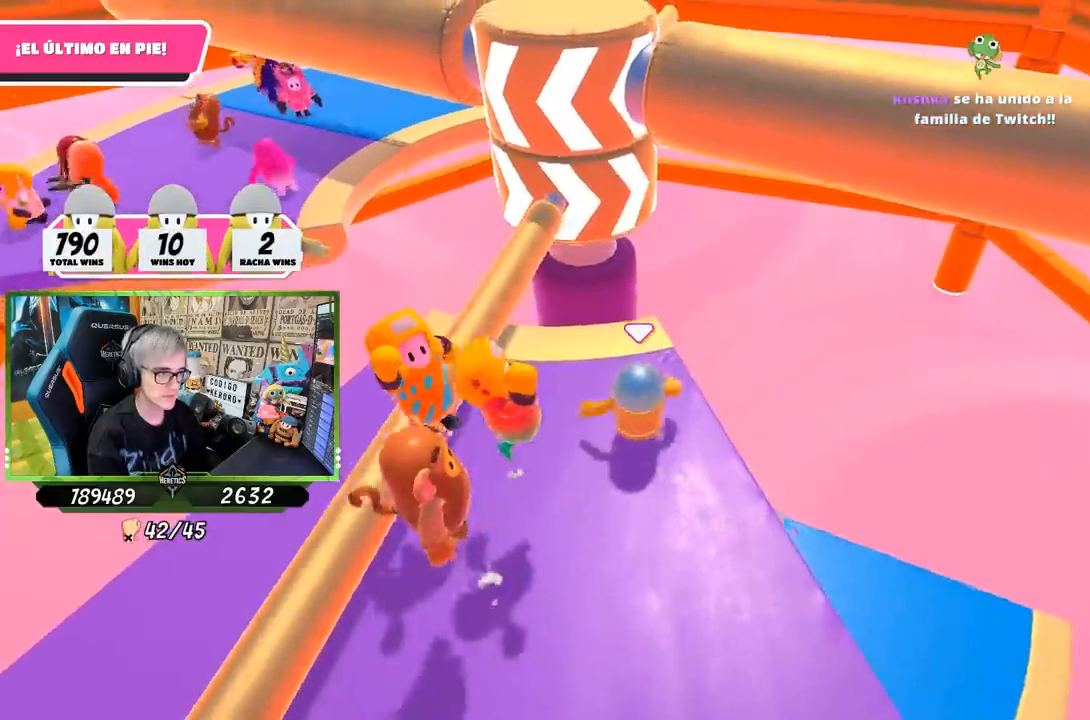
{"buttons": [], "left_stick": "up", "right_stick": "center", "events": [[100, "left_stick", "down-right"], [167, "left_stick", "right"], [267, "left_stick", "center"], [350, "left_stick", "left"], [450, "left_stick", "up"]]}
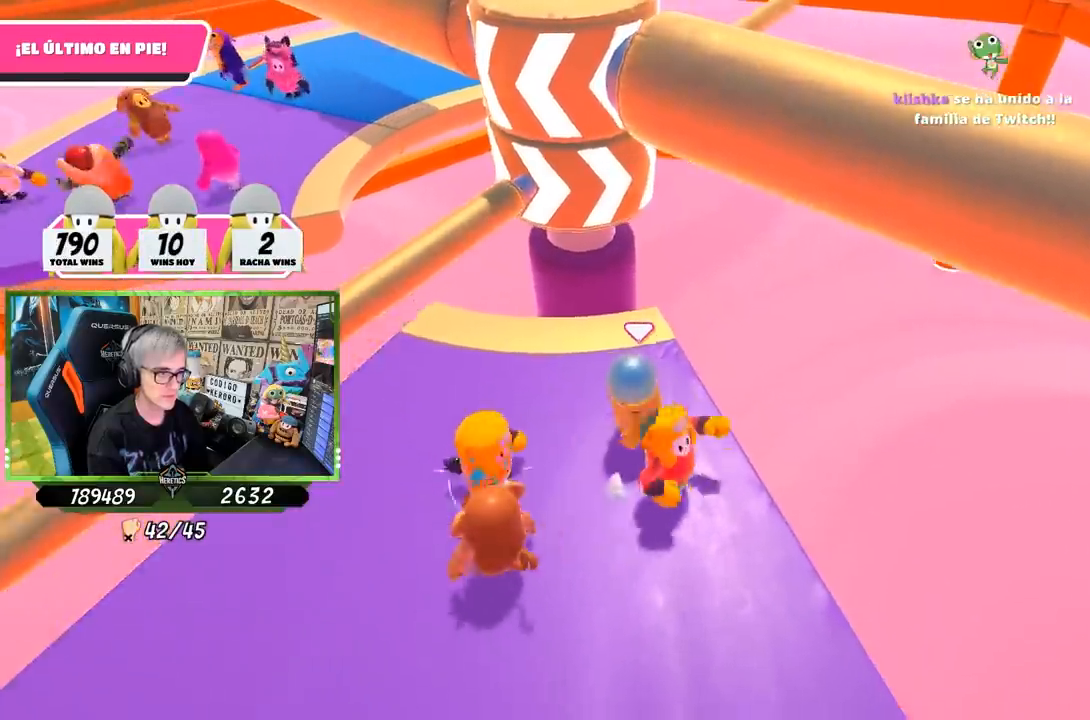
{"buttons": [], "left_stick": "down", "right_stick": "center", "events": [[33, "left_stick", "center"], [133, "left_stick", "left"], [283, "left_stick", "up"], [333, "left_stick", "center"], [433, "left_stick", "down"]]}
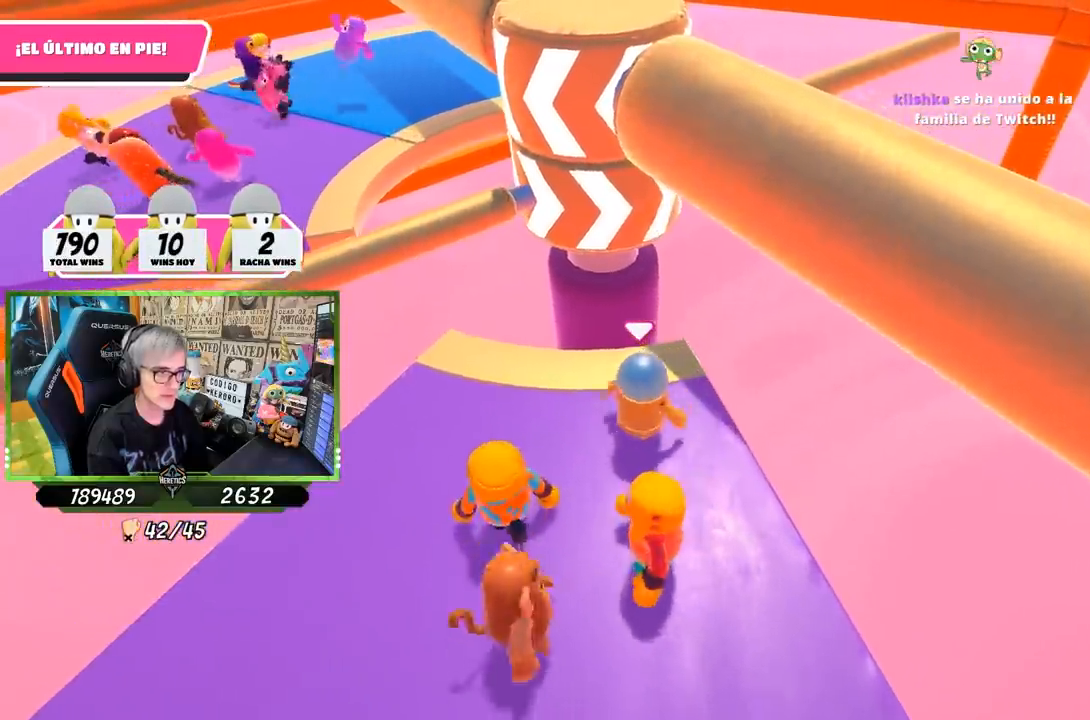
{"buttons": [], "left_stick": "down-right", "right_stick": "center", "events": [[83, "left_stick", "center"], [200, "left_stick", "right"], [367, "left_stick", "down-left"], [483, "left_stick", "down-right"]]}